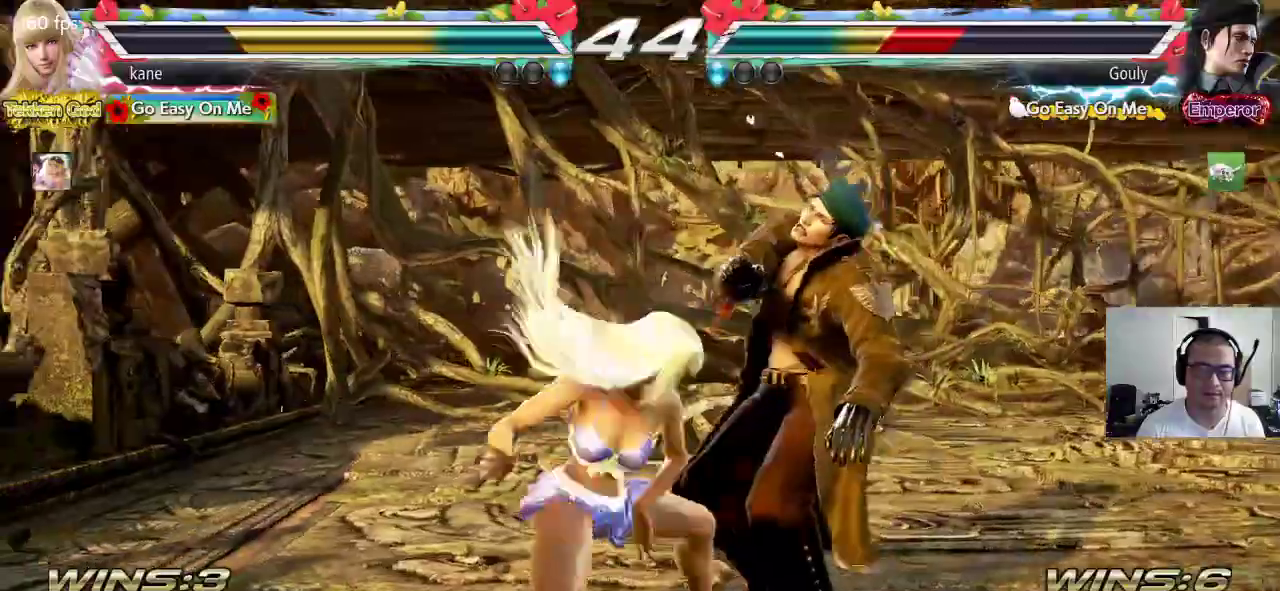
Gameplay with a controller (arcade stick); each line is a JSON object with the inputs held at the frame after it. "events" lists button and stick changes between this image and that frame as [ms after this image, input, new state], when the widget could be followed in between. Not read: L3 R3.
{"buttons": [], "left_stick": "center", "events": [[283, "left_stick", "center"], [367, "CROSS", "up"]]}
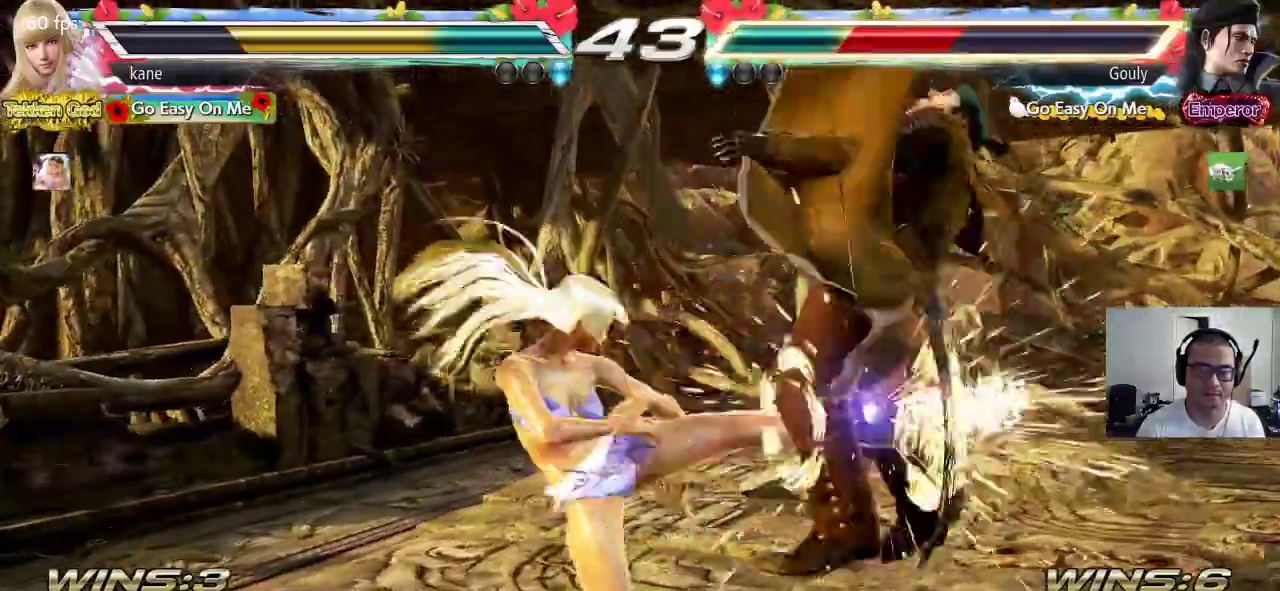
{"buttons": ["TRIANGLE"], "left_stick": "down", "events": [[267, "left_stick", "down"], [317, "TRIANGLE", "down"], [367, "TRIANGLE", "up"], [433, "TRIANGLE", "down"]]}
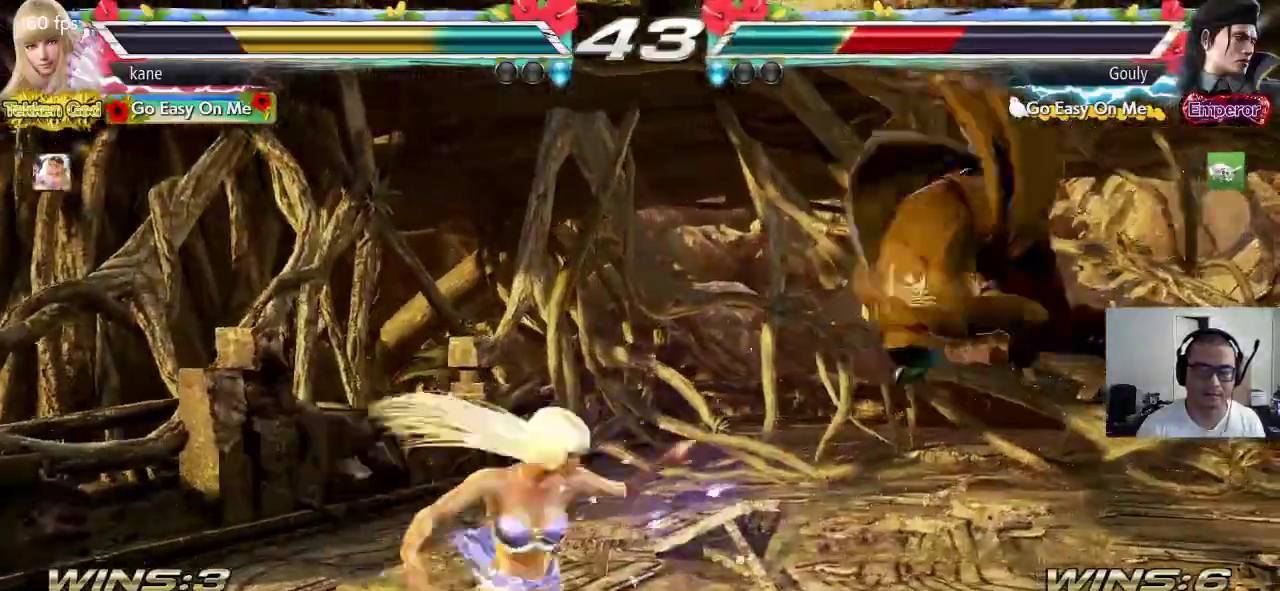
{"buttons": ["CROSS"], "left_stick": "down", "events": [[17, "TRIANGLE", "up"], [50, "CROSS", "down"], [150, "CROSS", "up"], [150, "TRIANGLE", "down"], [200, "TRIANGLE", "up"], [217, "CROSS", "down"], [283, "CROSS", "up"], [300, "TRIANGLE", "down"], [350, "CROSS", "down"], [367, "TRIANGLE", "up"], [433, "CROSS", "up"], [433, "TRIANGLE", "down"], [500, "CROSS", "down"], [500, "TRIANGLE", "up"]]}
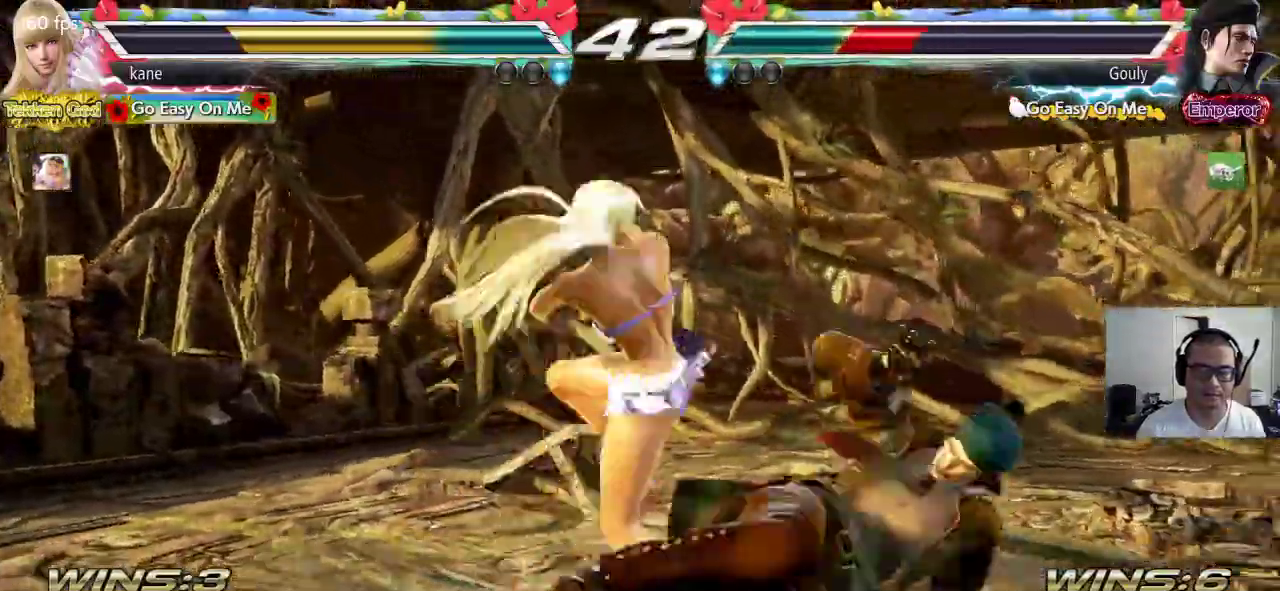
{"buttons": [], "left_stick": "center", "events": [[67, "CROSS", "up"], [150, "left_stick", "center"]]}
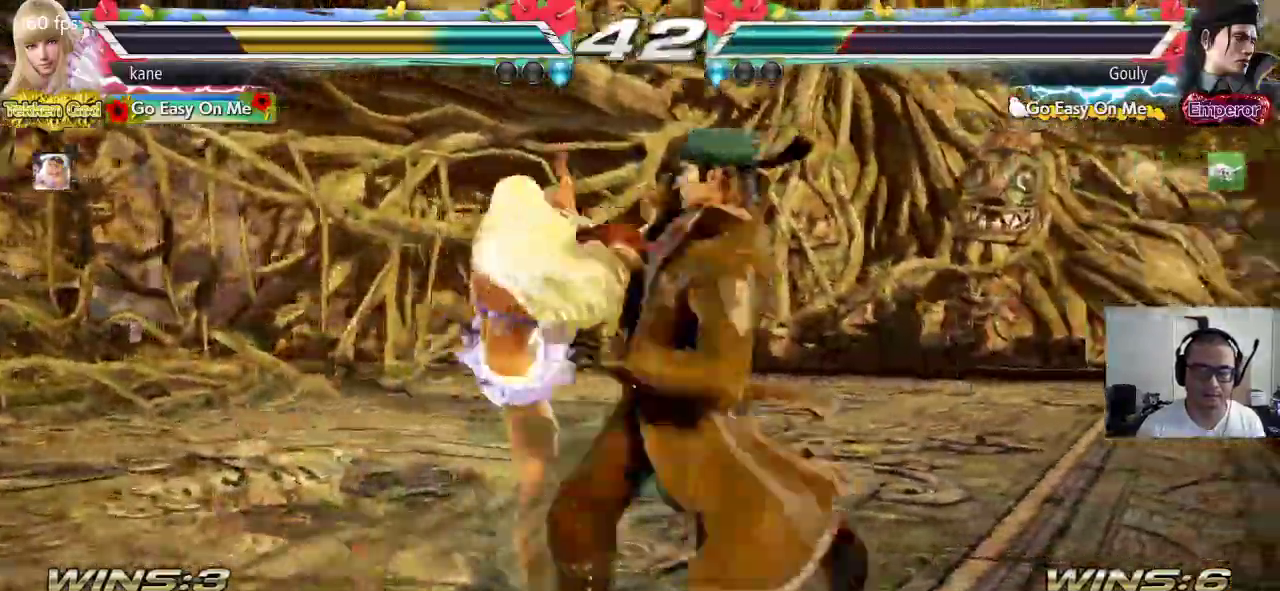
{"buttons": [], "left_stick": "left", "events": [[350, "left_stick", "left"]]}
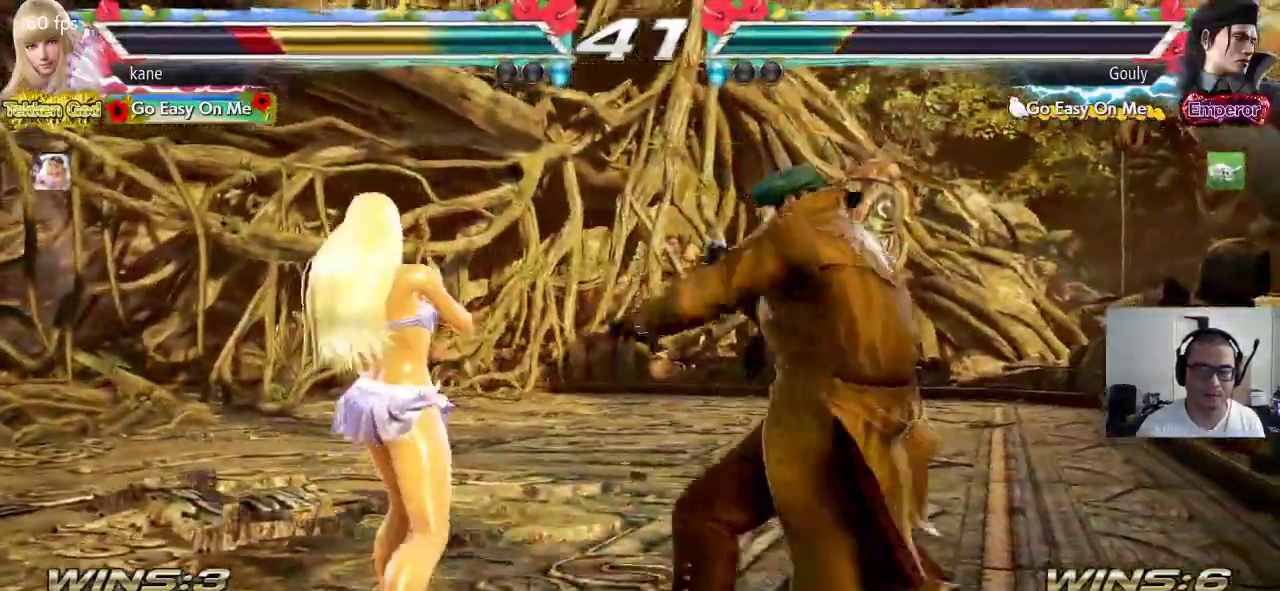
{"buttons": [], "left_stick": "down-left", "events": [[367, "left_stick", "down-left"]]}
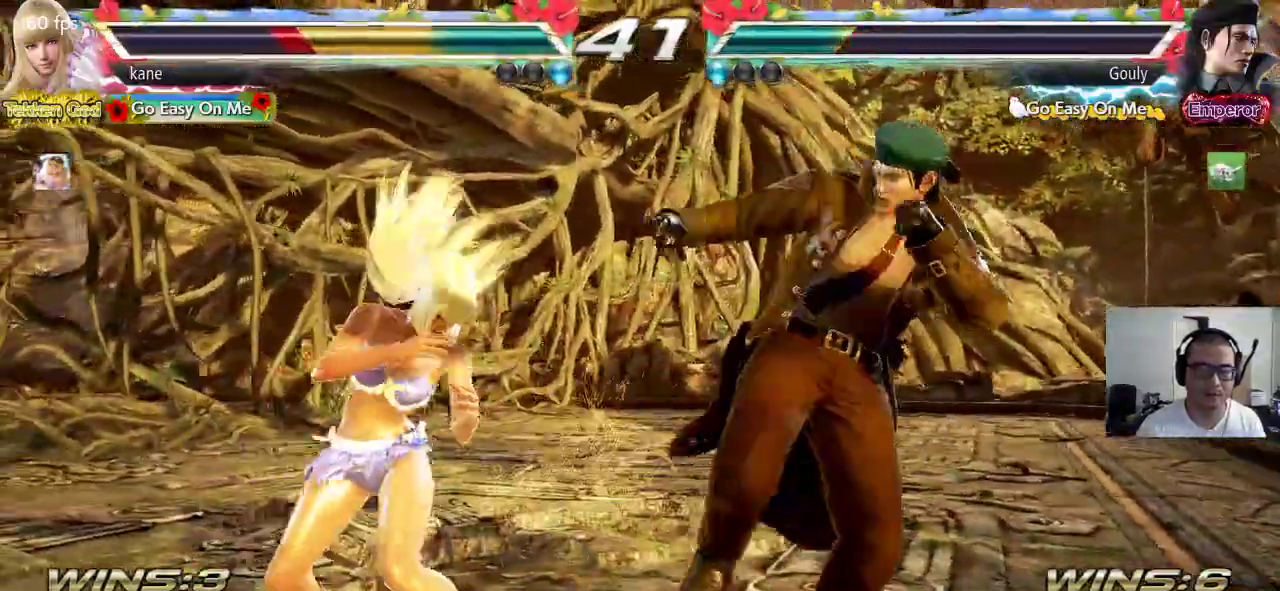
{"buttons": [], "left_stick": "left", "events": [[167, "left_stick", "center"], [217, "left_stick", "left"], [267, "left_stick", "center"], [333, "left_stick", "left"]]}
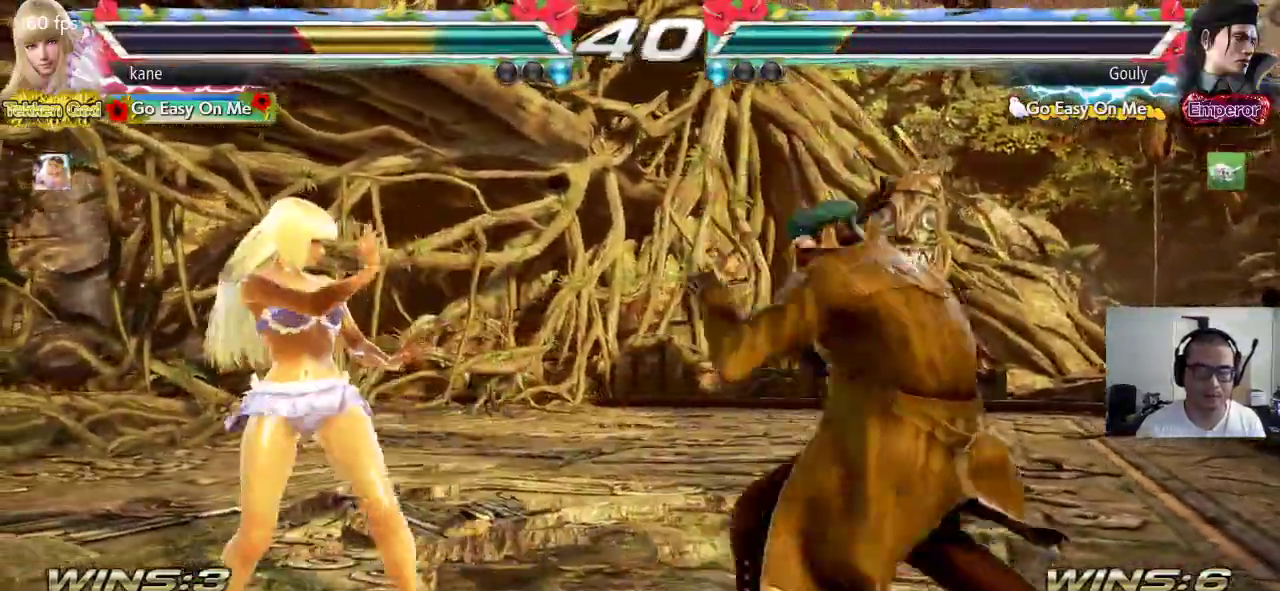
{"buttons": [], "left_stick": "center", "events": [[200, "left_stick", "center"], [383, "left_stick", "left"], [450, "left_stick", "center"]]}
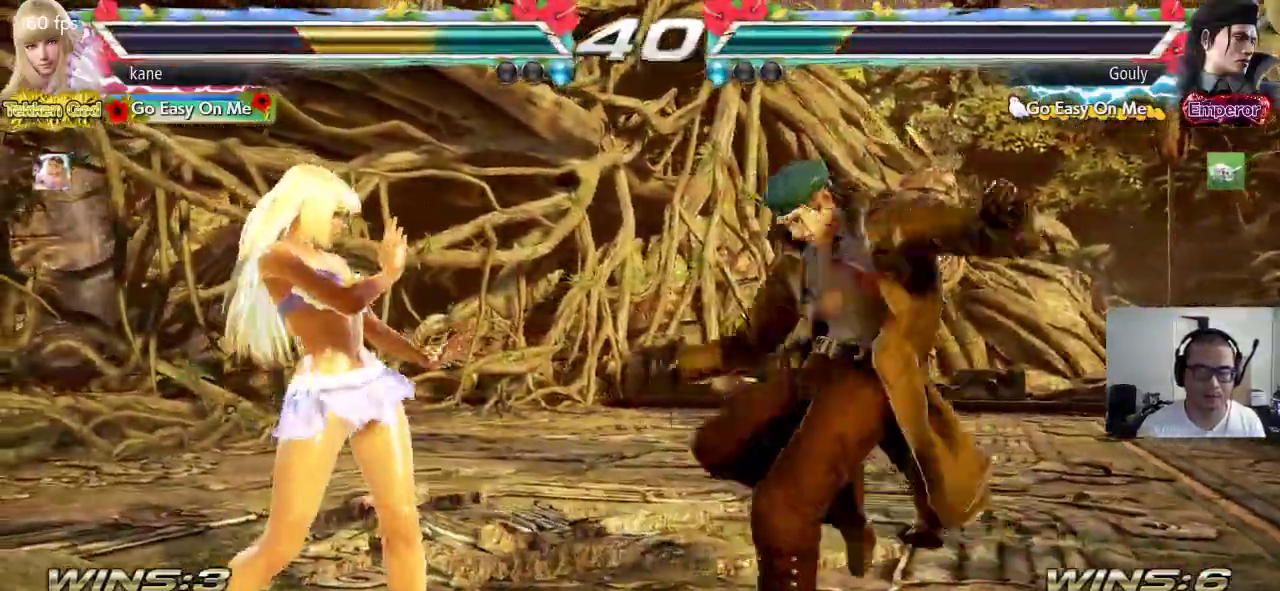
{"buttons": ["TRIANGLE"], "left_stick": "center", "events": [[33, "left_stick", "left"], [350, "left_stick", "down-left"], [467, "left_stick", "center"], [500, "TRIANGLE", "down"]]}
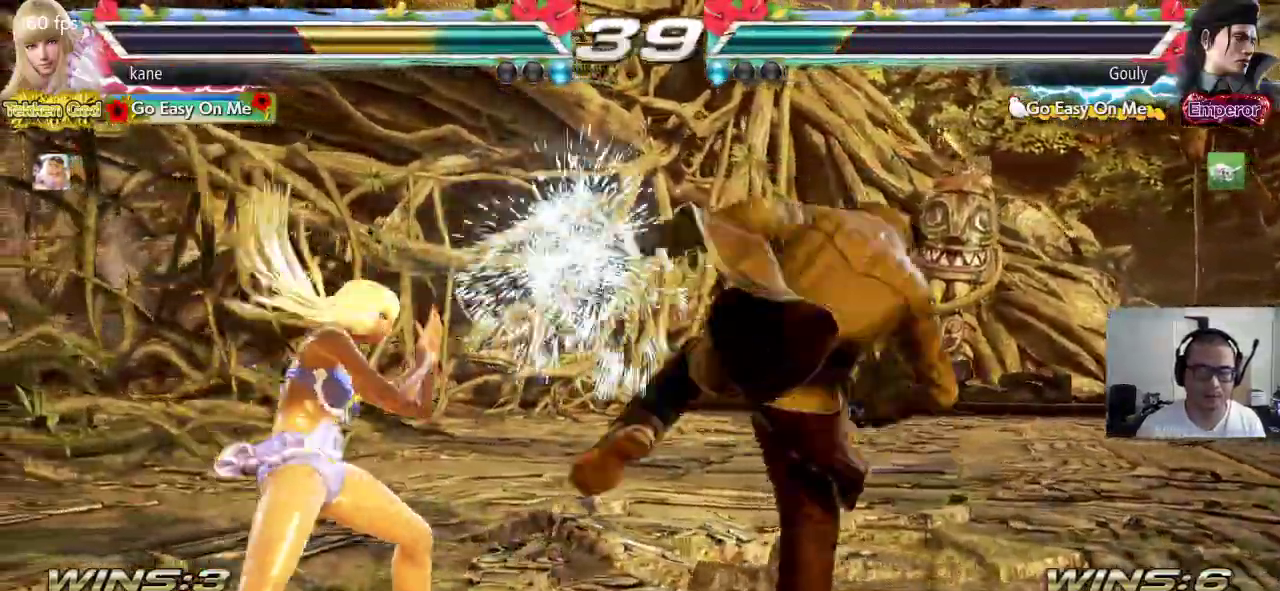
{"buttons": [], "left_stick": "center", "events": [[100, "TRIANGLE", "up"], [283, "left_stick", "right"], [333, "left_stick", "center"], [400, "left_stick", "right"], [483, "left_stick", "center"]]}
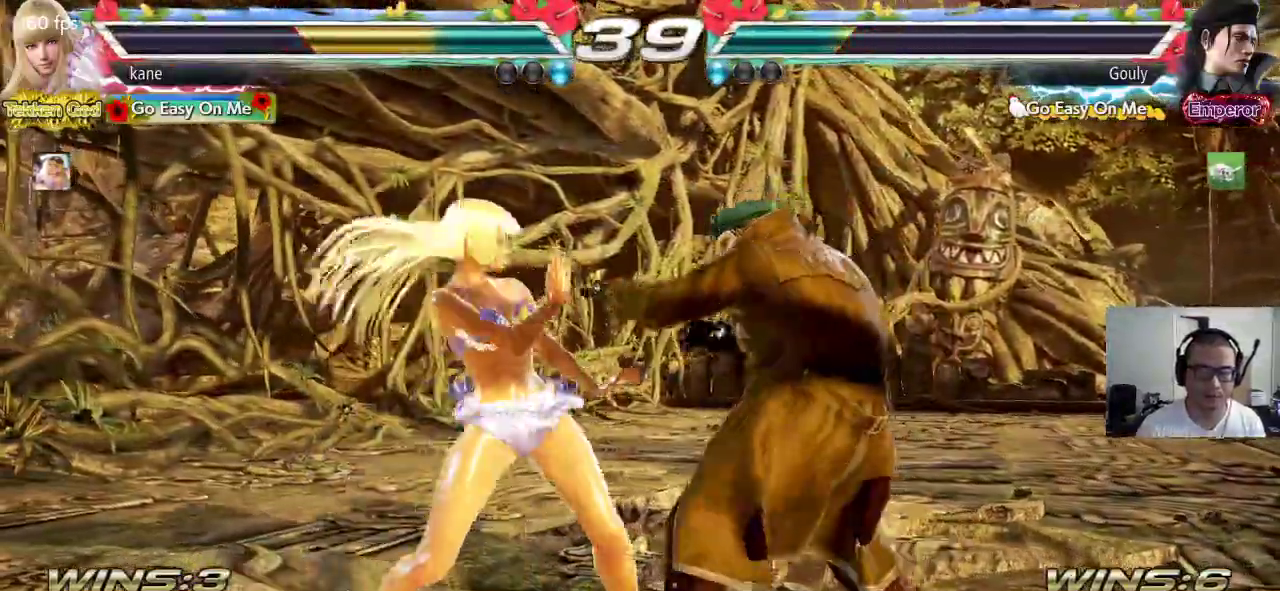
{"buttons": [], "left_stick": "center", "events": [[33, "left_stick", "left"], [133, "left_stick", "center"], [250, "left_stick", "down-right"], [267, "CROSS", "down"], [350, "CROSS", "up"], [350, "TRIANGLE", "down"], [350, "left_stick", "center"], [467, "TRIANGLE", "up"]]}
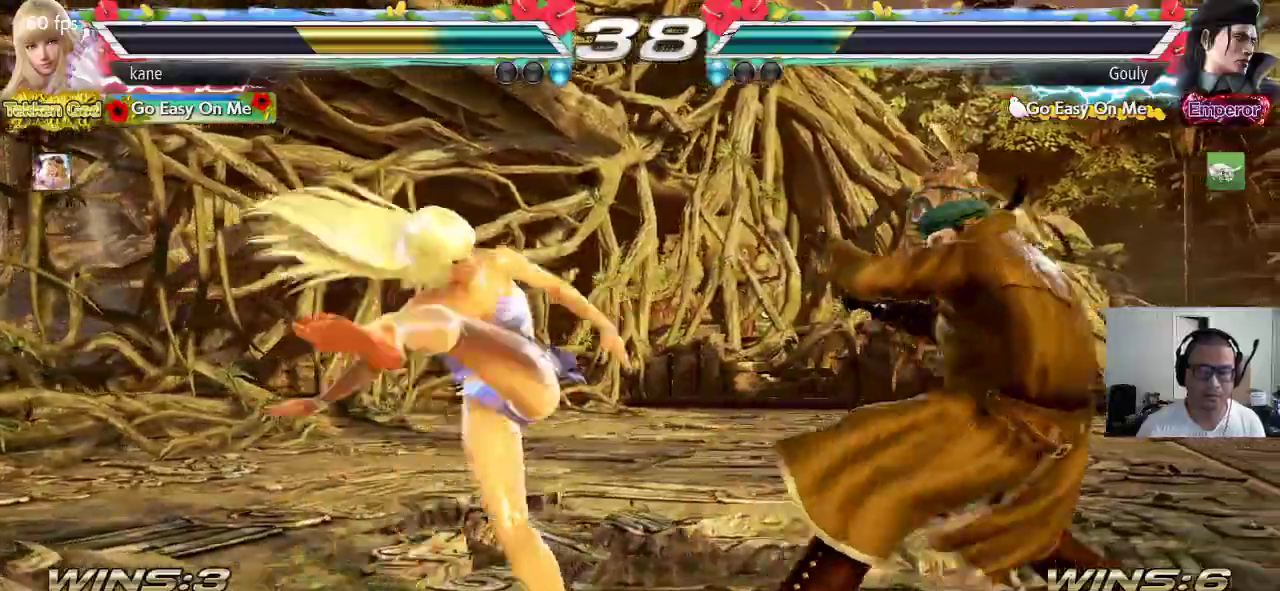
{"buttons": [], "left_stick": "center", "events": []}
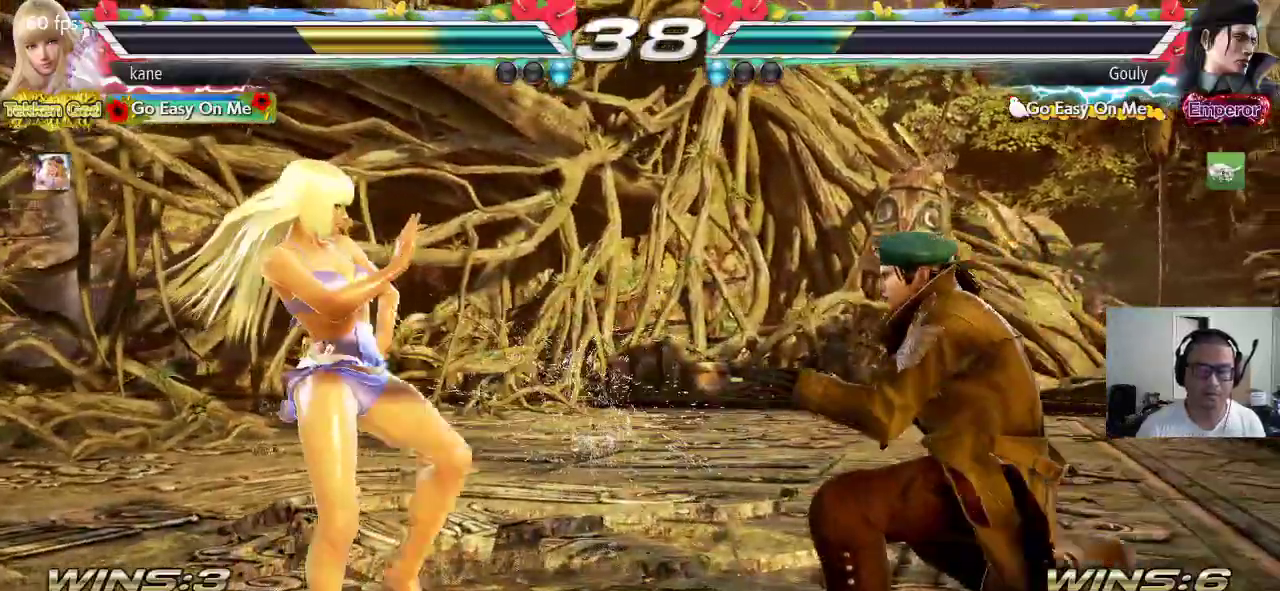
{"buttons": ["CROSS"], "left_stick": "center", "events": [[17, "left_stick", "right"], [67, "left_stick", "center"], [133, "left_stick", "right"], [217, "left_stick", "center"], [267, "left_stick", "left"], [350, "left_stick", "center"], [500, "CROSS", "down"]]}
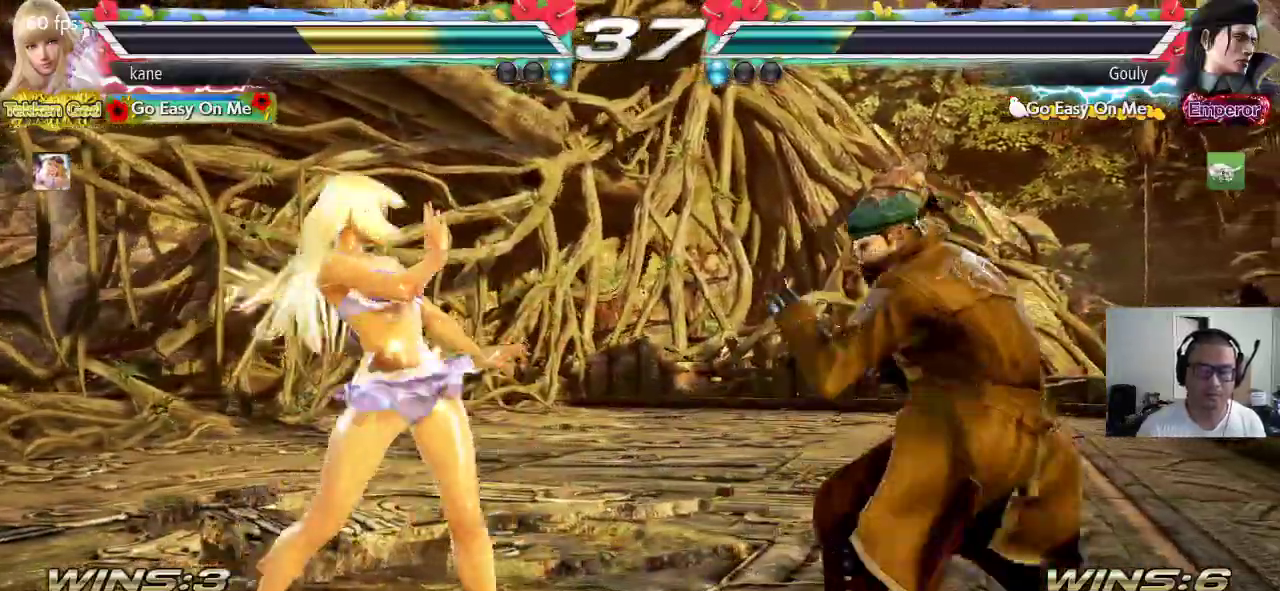
{"buttons": [], "left_stick": "center", "events": [[83, "SQUARE", "down"], [117, "CROSS", "up"], [183, "TRIANGLE", "down"], [217, "SQUARE", "up"], [317, "TRIANGLE", "up"]]}
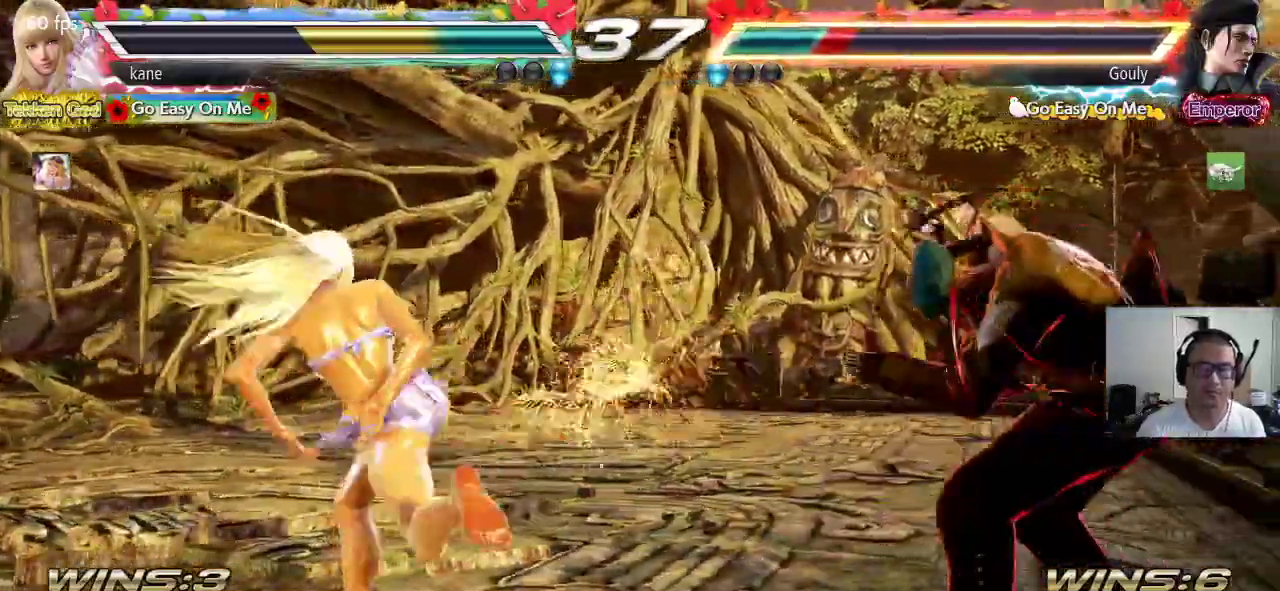
{"buttons": [], "left_stick": "center", "events": []}
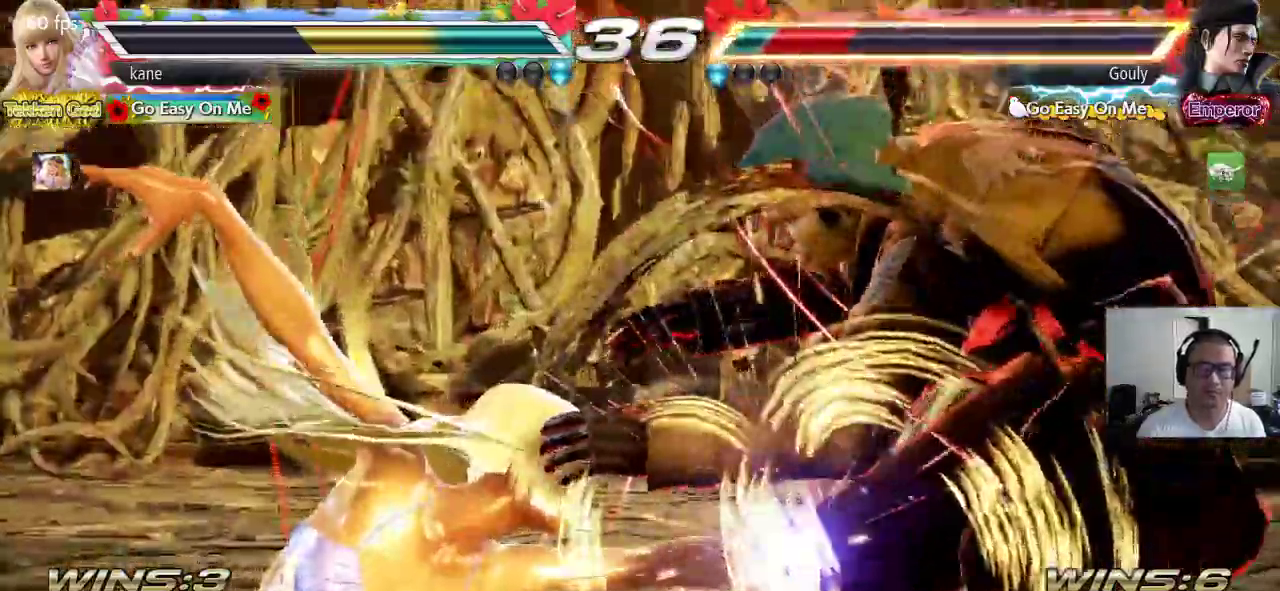
{"buttons": [], "left_stick": "center", "events": []}
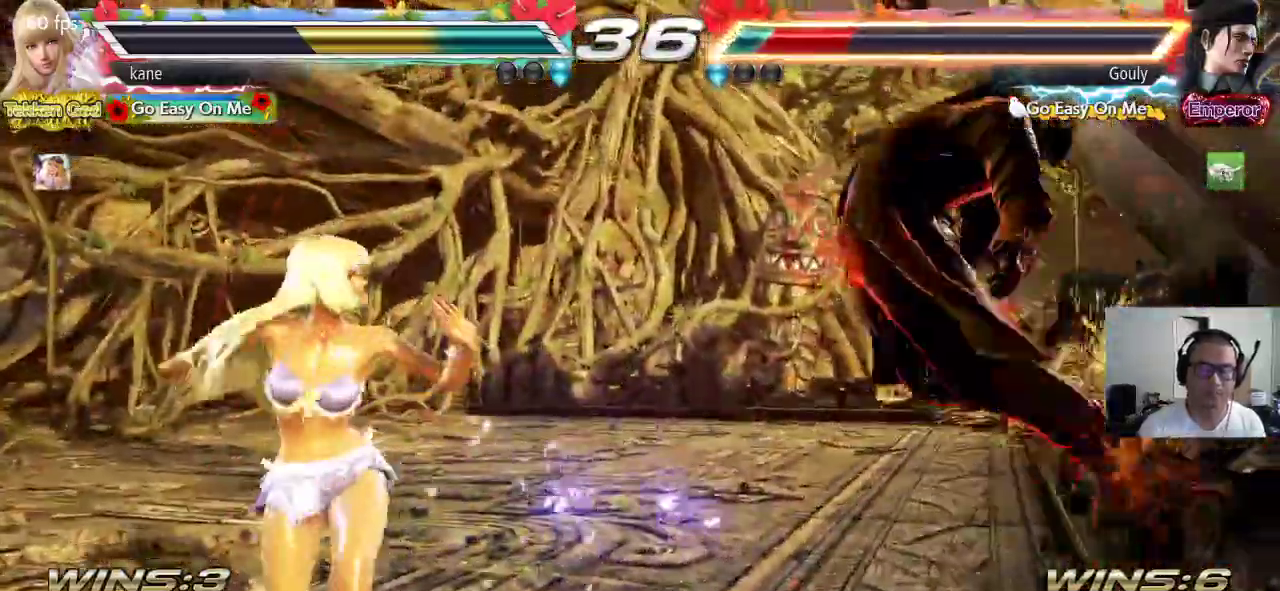
{"buttons": ["CROSS"], "left_stick": "center", "events": [[150, "left_stick", "right"], [183, "TRIANGLE", "down"], [300, "CROSS", "down"], [333, "TRIANGLE", "up"], [450, "left_stick", "center"]]}
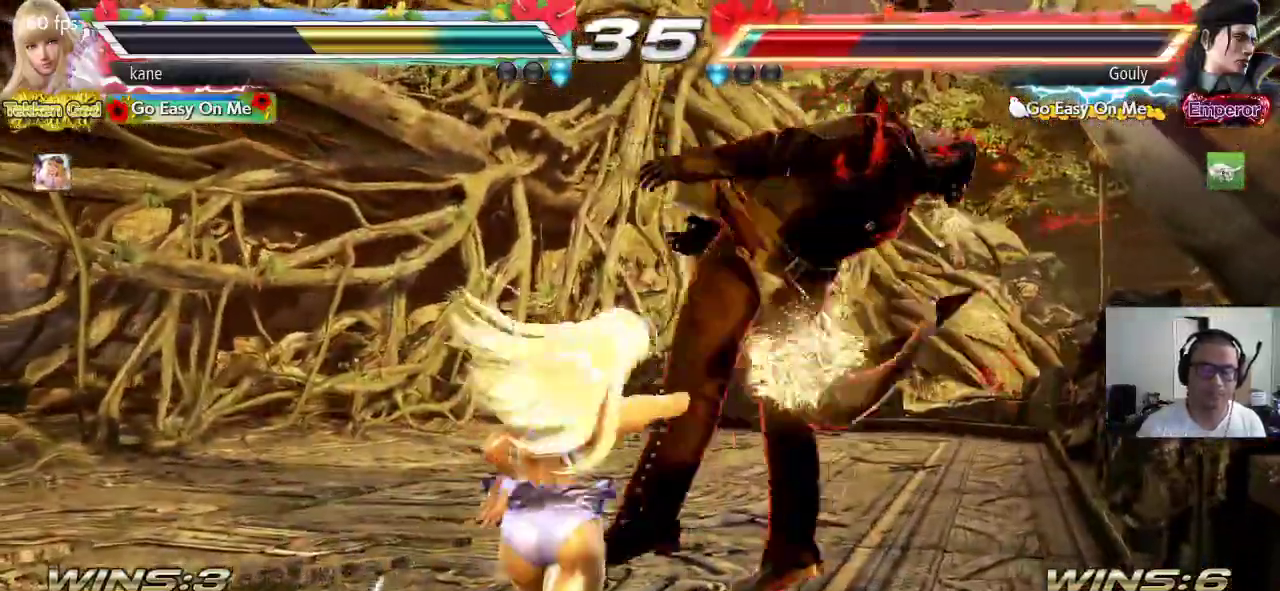
{"buttons": ["CROSS"], "left_stick": "center", "events": []}
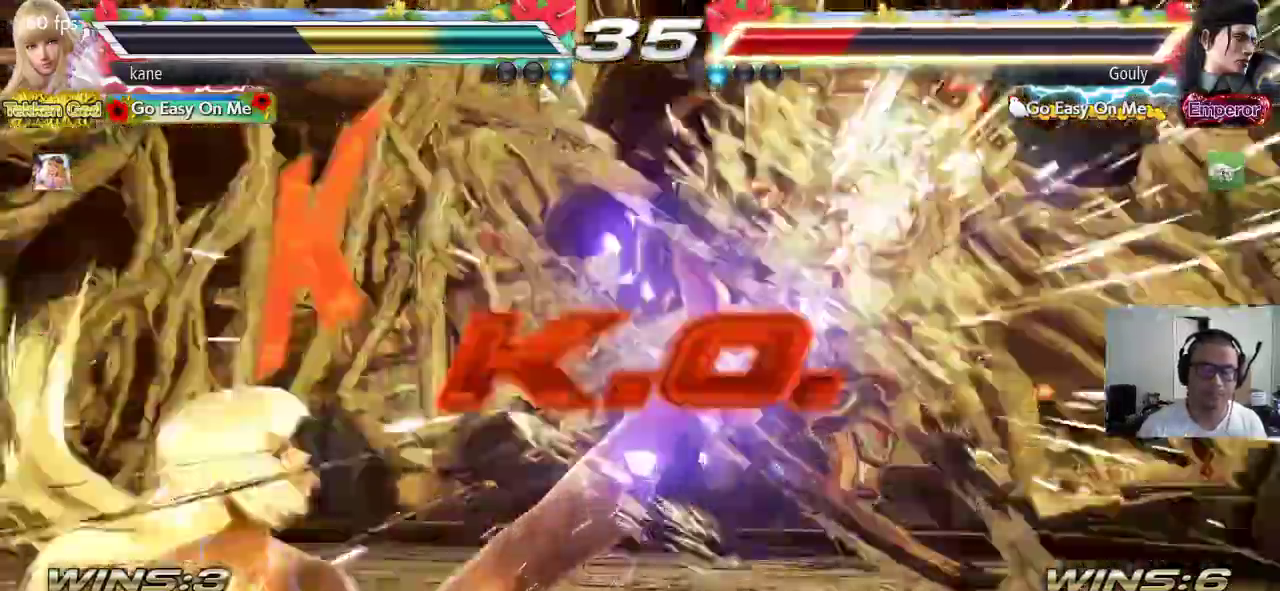
{"buttons": [], "left_stick": "center", "events": [[400, "CROSS", "up"]]}
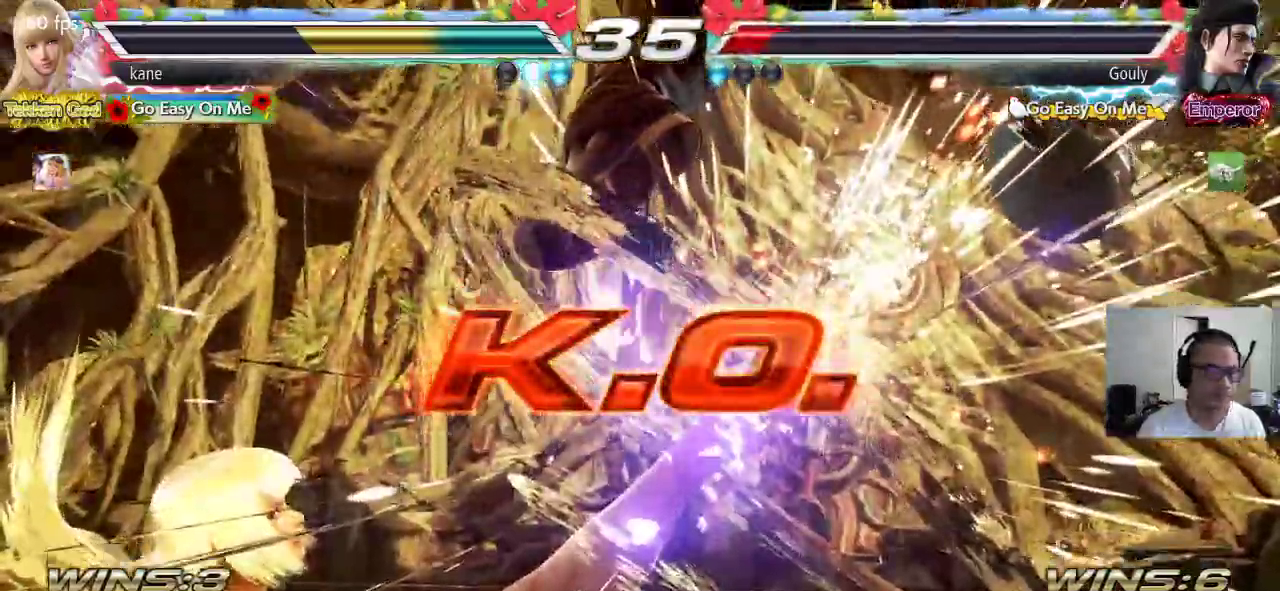
{"buttons": [], "left_stick": "center", "events": []}
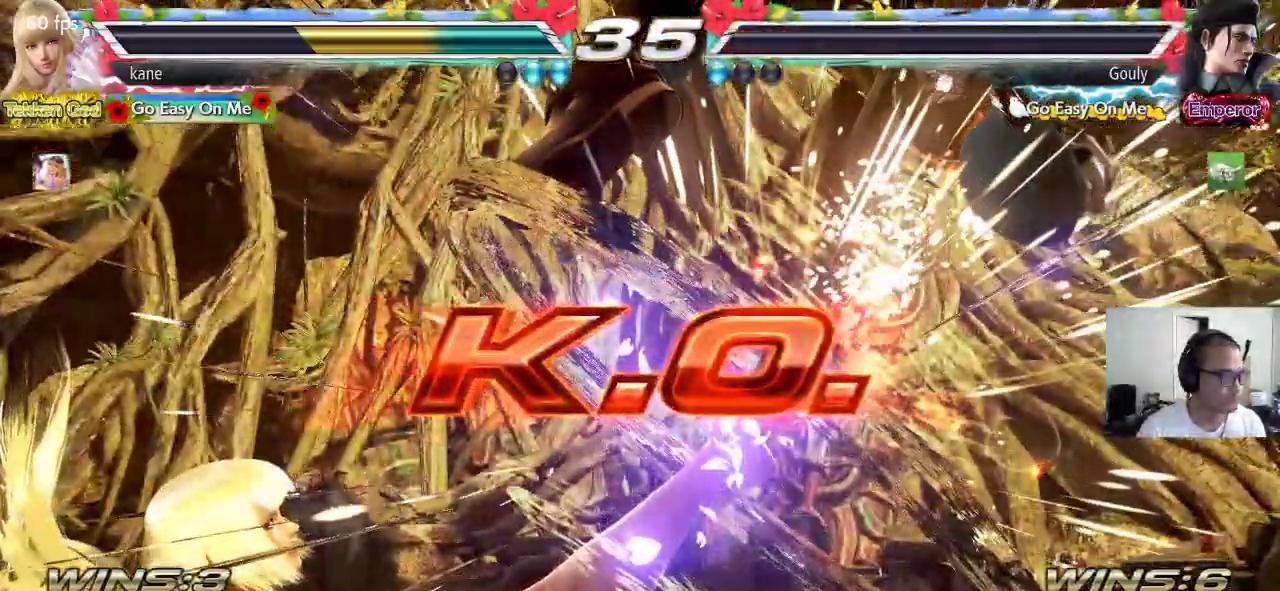
{"buttons": [], "left_stick": "center", "events": []}
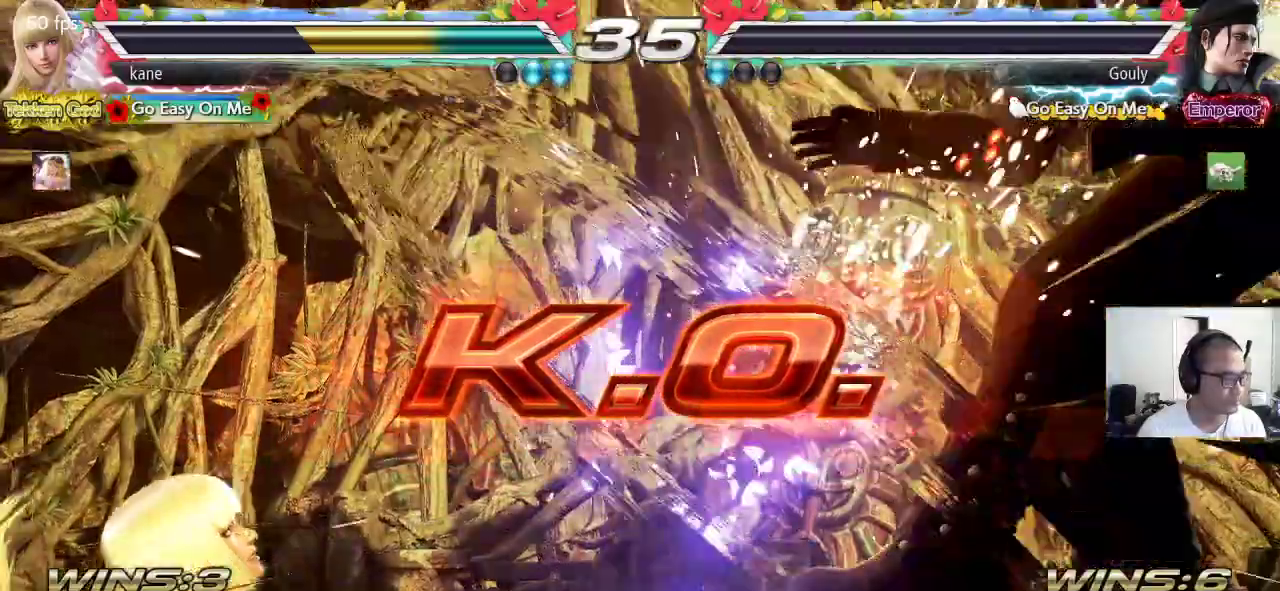
{"buttons": [], "left_stick": "center", "events": [[300, "left_stick", "right"], [333, "CIRCLE", "down"], [333, "CROSS", "down"], [417, "CROSS", "up"], [433, "CIRCLE", "up"], [433, "left_stick", "center"]]}
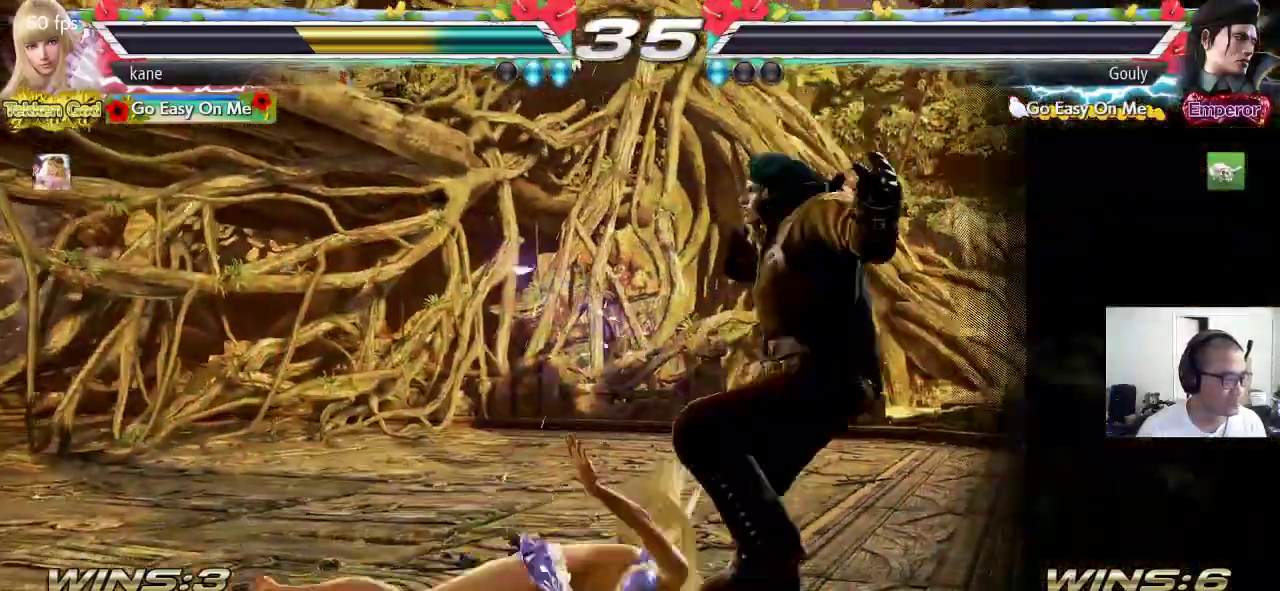
{"buttons": ["CIRCLE"], "left_stick": "center", "events": [[83, "CROSS", "down"], [133, "CIRCLE", "down"], [150, "CROSS", "up"], [233, "CIRCLE", "up"], [250, "CROSS", "down"], [317, "CIRCLE", "down"], [317, "CROSS", "up"], [383, "CIRCLE", "up"], [400, "CROSS", "down"], [467, "CIRCLE", "down"], [467, "CROSS", "up"]]}
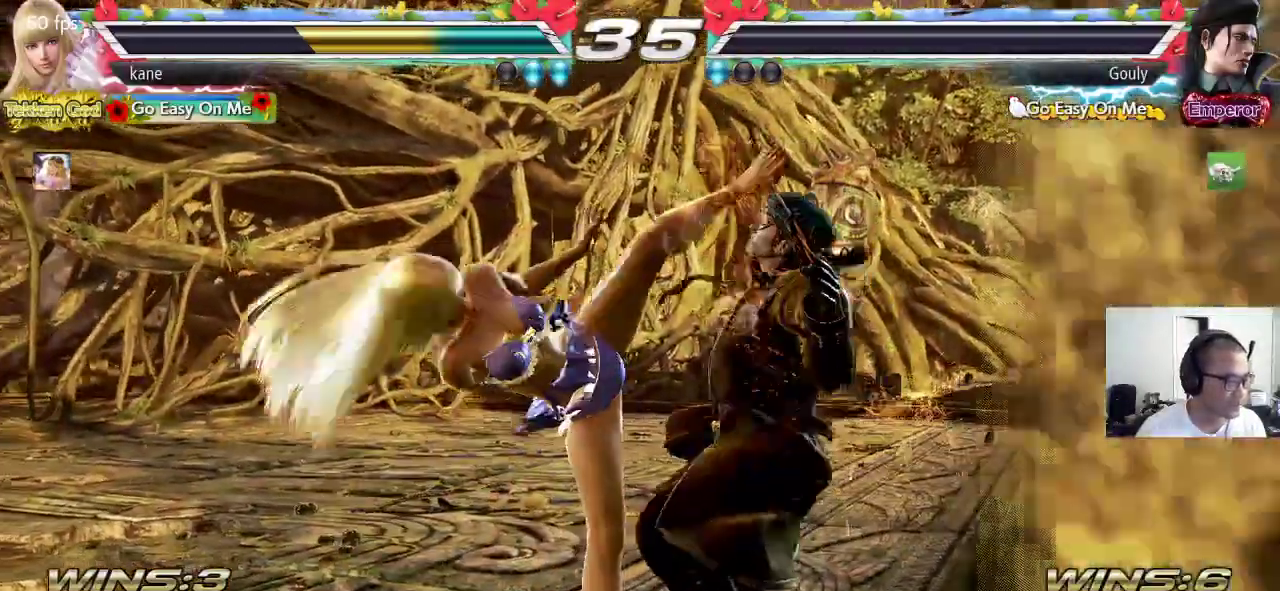
{"buttons": [], "left_stick": "center"}
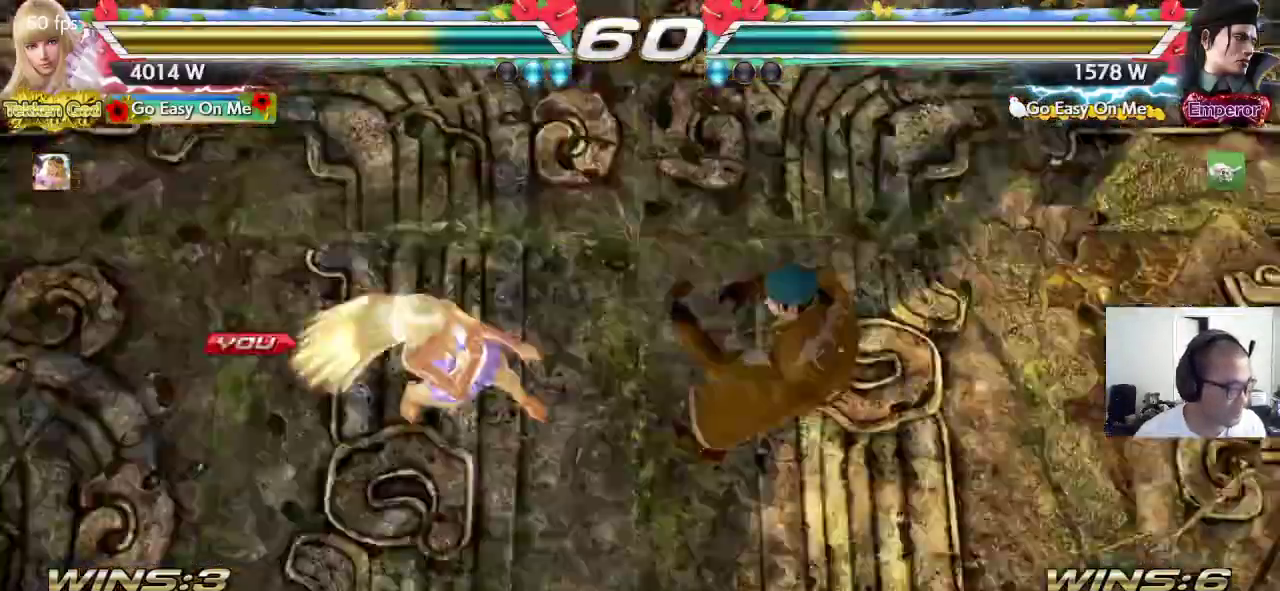
{"buttons": [], "left_stick": "center", "events": []}